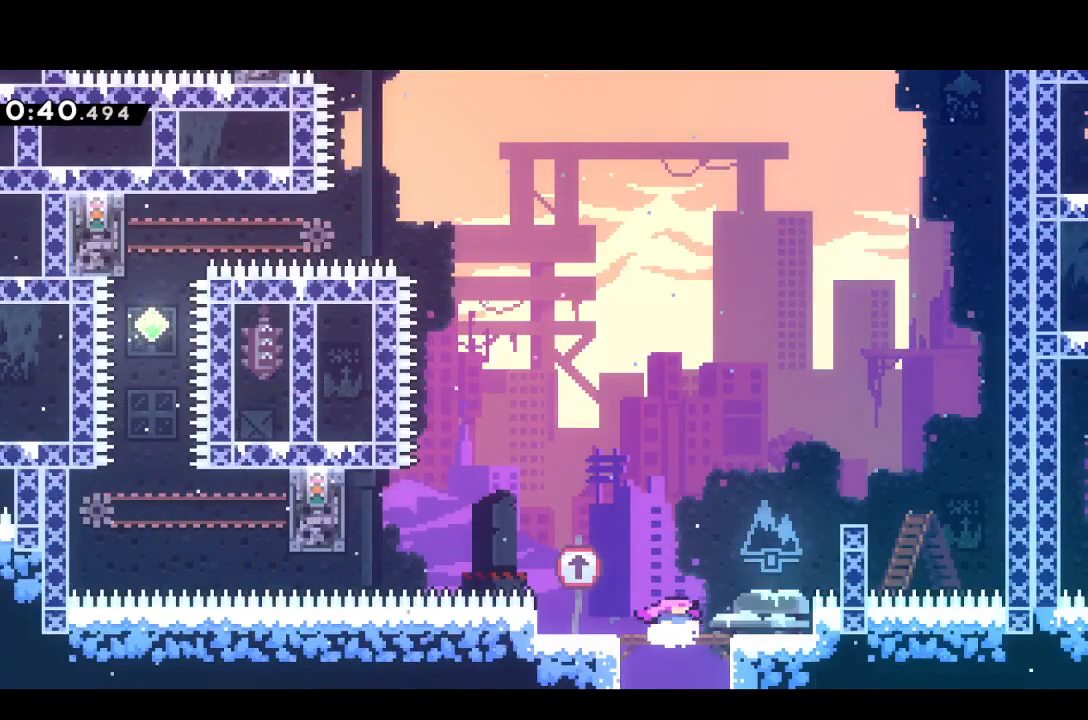
Gameplay with a controller (PlayStation layout); each line is a JSON object with the inputs held at the frame after it. "events" lists button and stick changes between this image and that frame as [ms after this image, input, new state], when the widget could be followed in between. Not read: L3 R3 left_stick right_stick.
{"buttons": ["DPAD_DOWN", "DPAD_LEFT"], "events": [[483, "DPAD_DOWN", "down"], [483, "DPAD_LEFT", "down"]]}
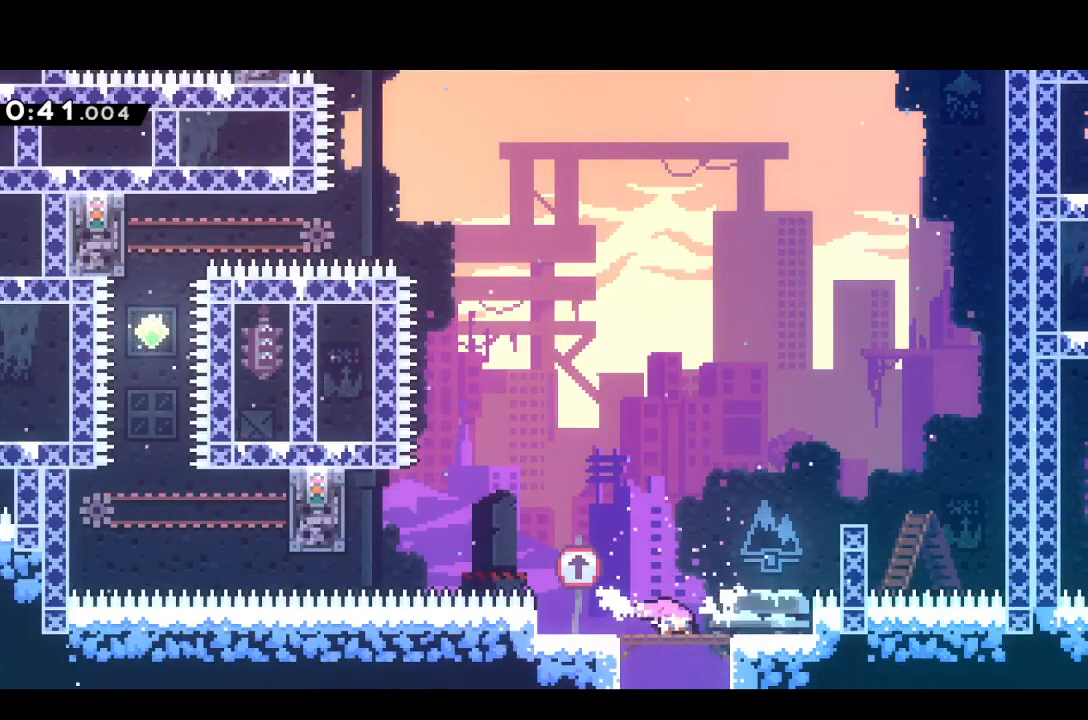
{"buttons": ["R1", "DPAD_UP", "DPAD_LEFT"], "events": [[100, "SQUARE", "down"], [117, "CROSS", "down"], [183, "L1", "down"], [183, "R1", "down"], [383, "DPAD_DOWN", "up"], [417, "DPAD_UP", "down"], [450, "DPAD_LEFT", "up"], [467, "L1", "up"], [467, "SQUARE", "up"], [483, "CROSS", "up"], [500, "DPAD_LEFT", "down"]]}
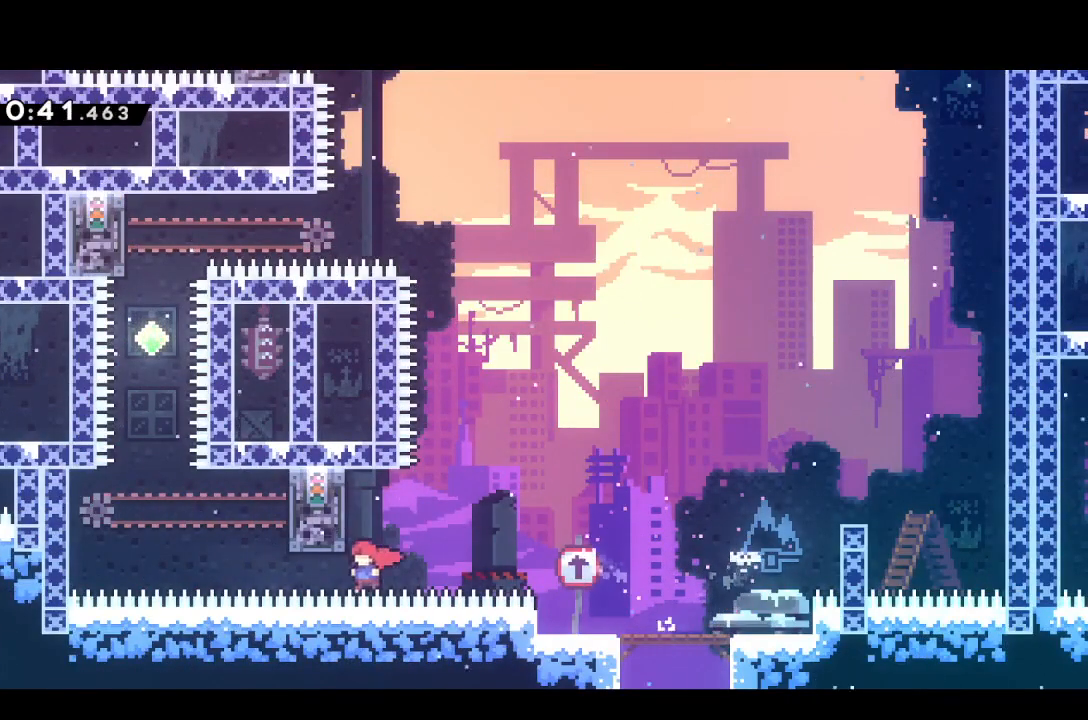
{"buttons": [], "events": [[67, "DPAD_LEFT", "up"], [217, "CROSS", "down"], [300, "DPAD_UP", "up"], [333, "CROSS", "up"], [350, "CROSS", "down"], [483, "CROSS", "up"], [483, "R1", "up"]]}
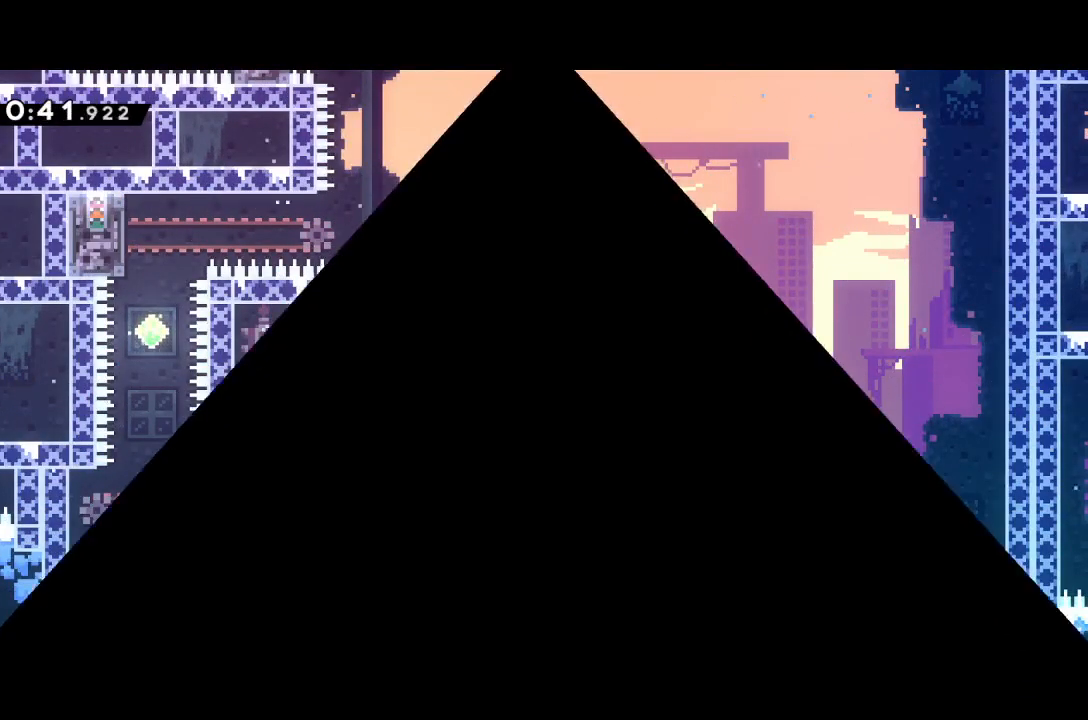
{"buttons": [], "events": []}
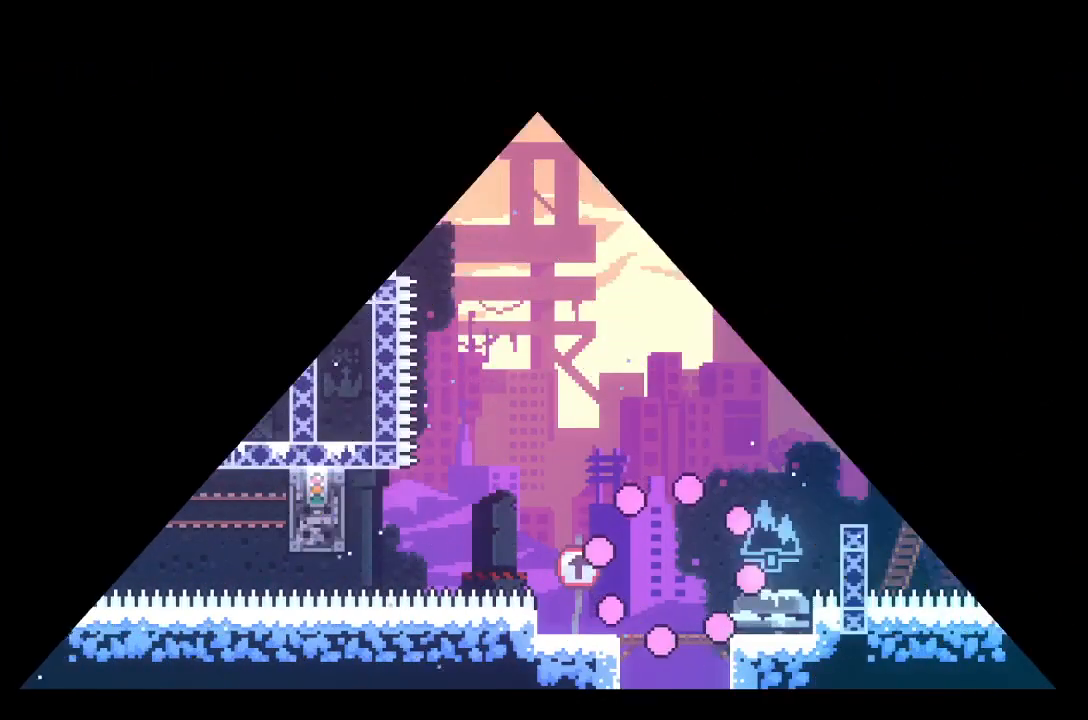
{"buttons": ["SQUARE", "DPAD_DOWN", "DPAD_LEFT"], "events": [[433, "DPAD_DOWN", "down"], [433, "DPAD_LEFT", "down"], [467, "SQUARE", "down"]]}
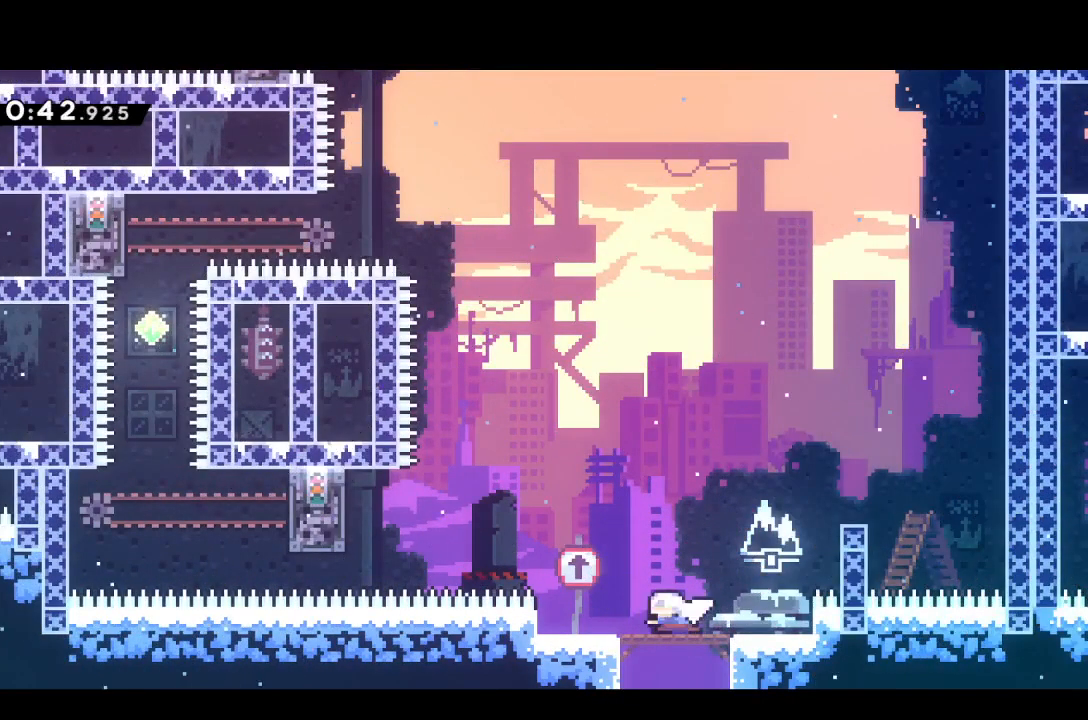
{"buttons": ["R1", "DPAD_UP"], "events": [[33, "CROSS", "down"], [50, "R1", "down"], [117, "L1", "down"], [267, "DPAD_DOWN", "up"], [267, "DPAD_UP", "down"], [317, "DPAD_LEFT", "up"], [317, "L1", "up"], [333, "CROSS", "up"], [333, "SQUARE", "up"]]}
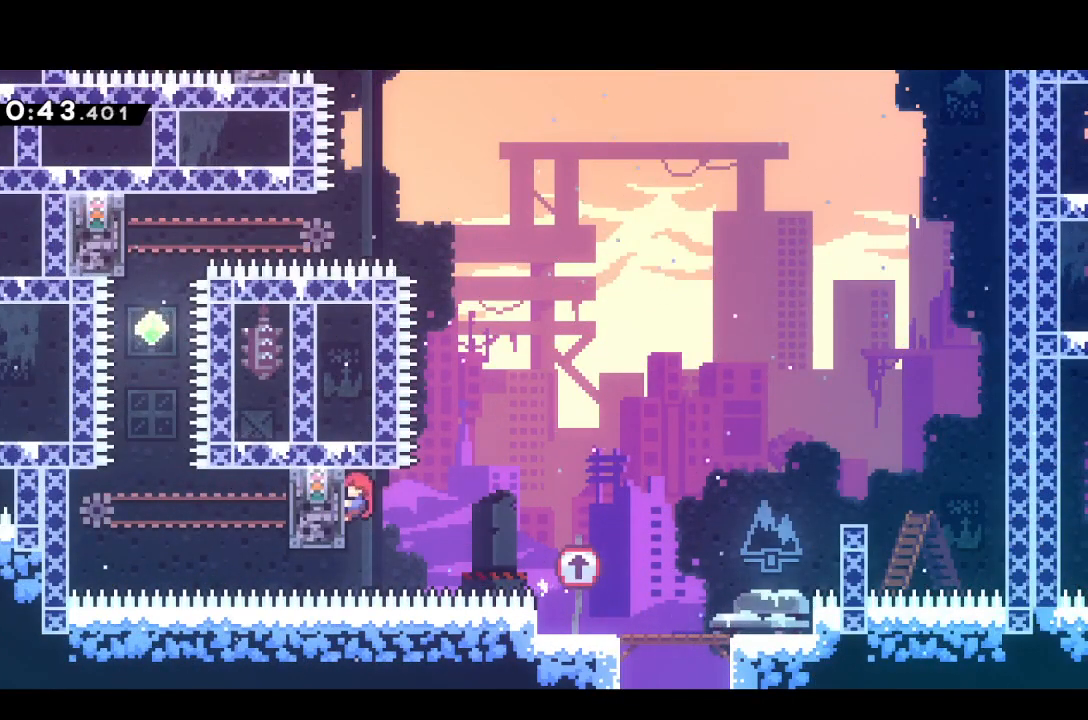
{"buttons": ["R1"], "events": [[383, "DPAD_UP", "up"]]}
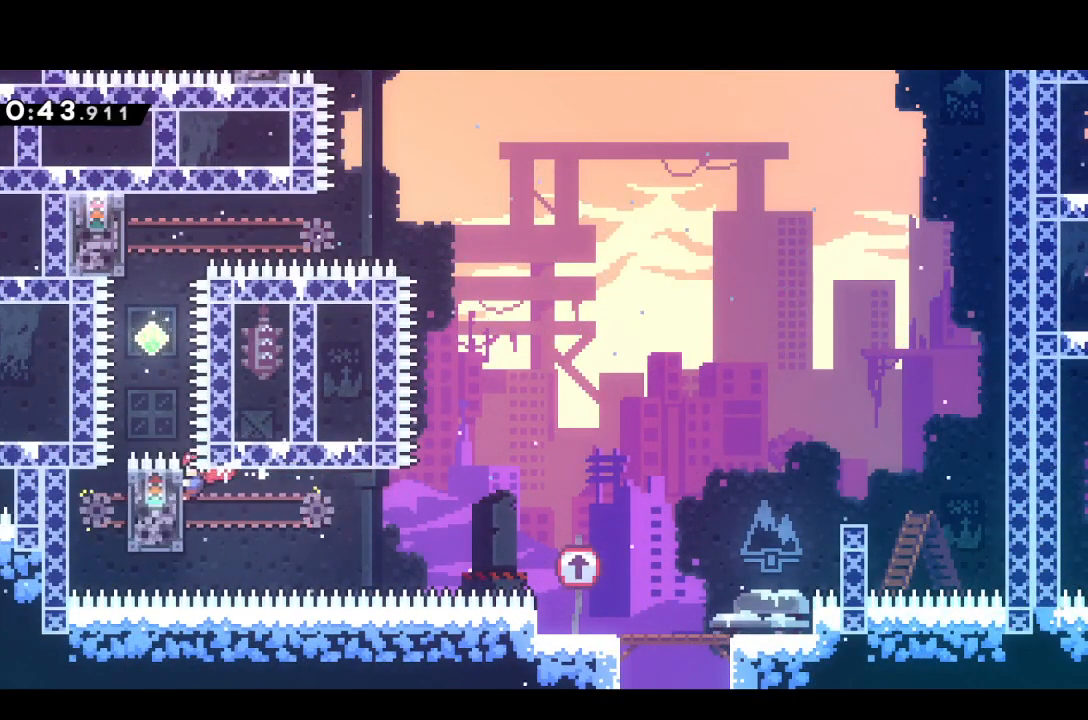
{"buttons": ["L1", "R1", "DPAD_UP"], "events": [[67, "DPAD_UP", "down"], [133, "L1", "down"], [233, "SQUARE", "down"], [383, "SQUARE", "up"]]}
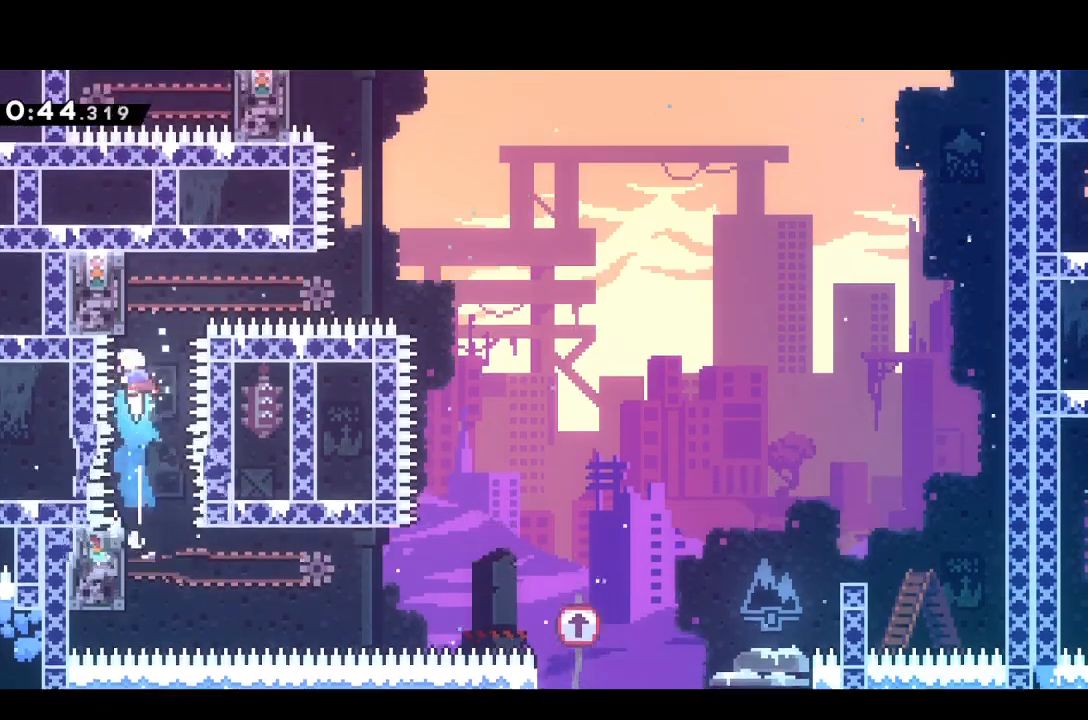
{"buttons": ["R1", "DPAD_UP", "DPAD_LEFT"], "events": [[117, "DPAD_LEFT", "down"], [117, "L1", "up"]]}
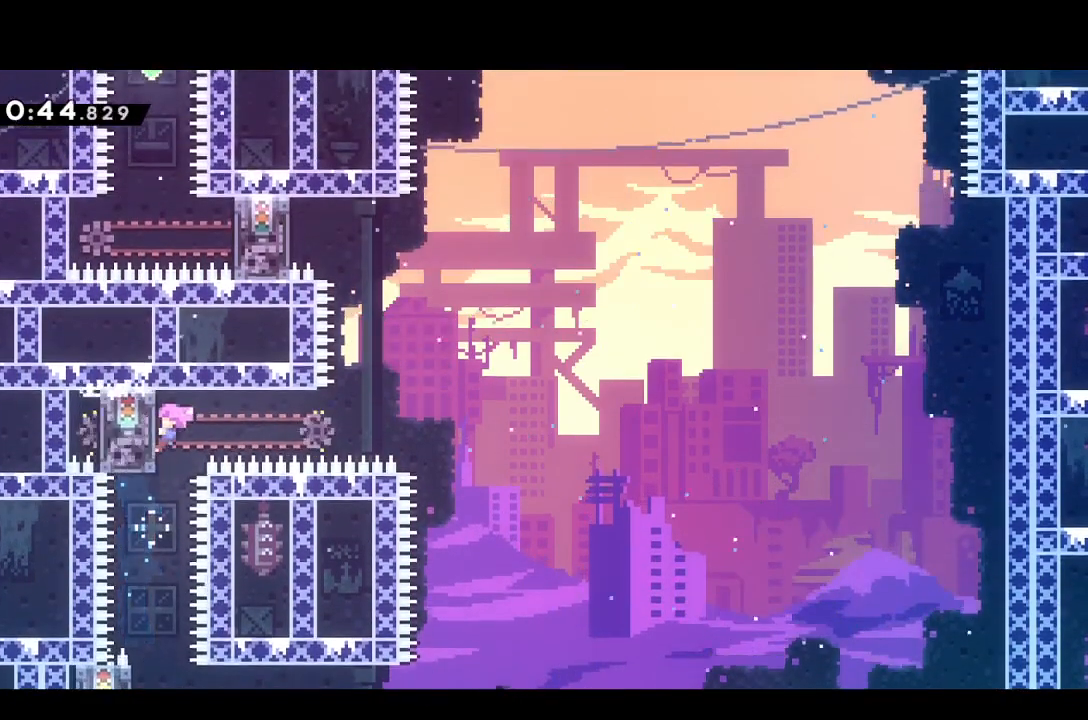
{"buttons": ["CROSS", "R1", "DPAD_UP", "DPAD_LEFT"], "events": [[133, "DPAD_LEFT", "up"], [133, "DPAD_UP", "up"], [350, "DPAD_LEFT", "down"], [350, "DPAD_UP", "down"], [367, "CROSS", "down"]]}
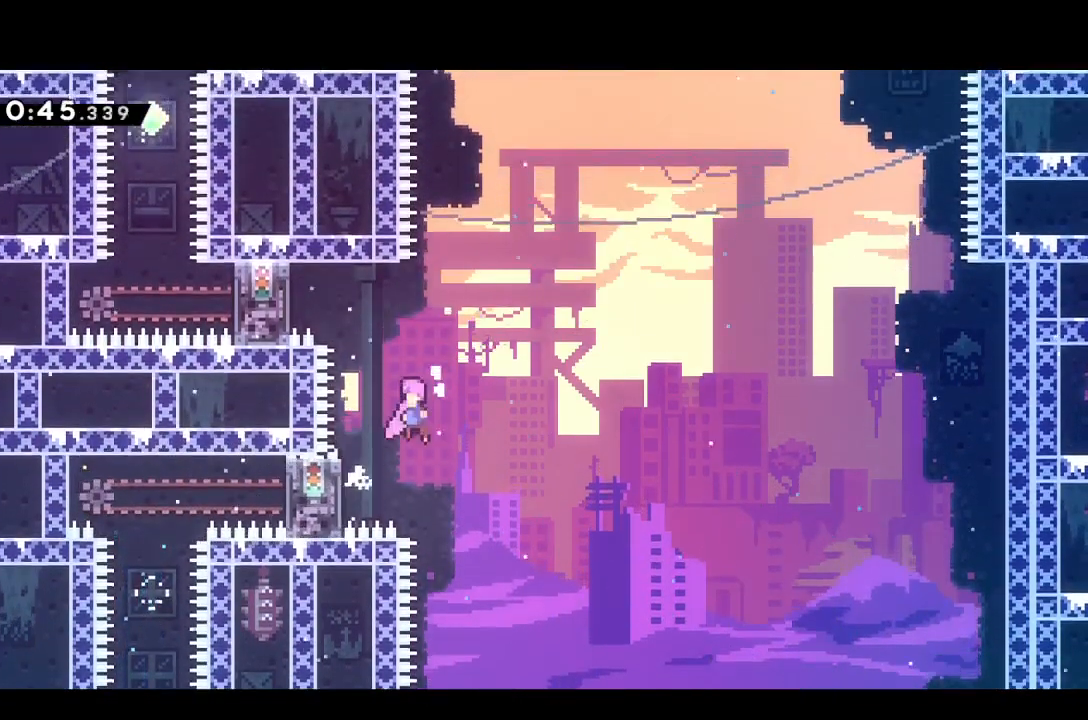
{"buttons": ["R1", "DPAD_UP"], "events": [[67, "CROSS", "up"], [100, "SQUARE", "down"], [183, "SQUARE", "up"], [483, "DPAD_LEFT", "up"]]}
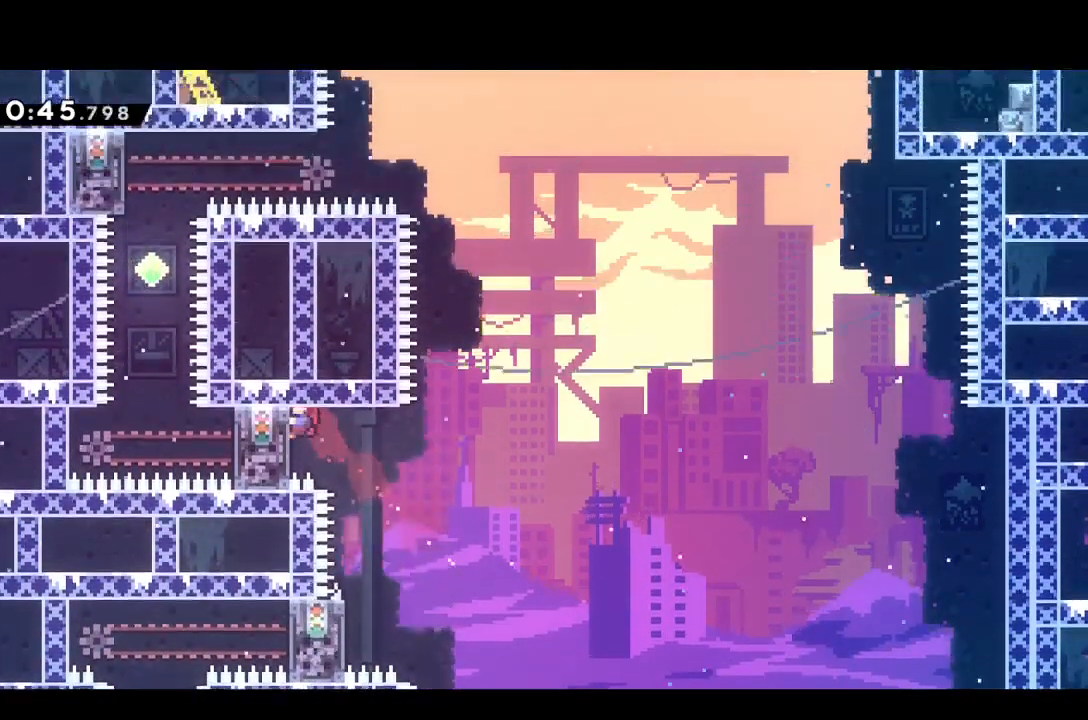
{"buttons": ["R1"], "events": [[317, "DPAD_UP", "up"]]}
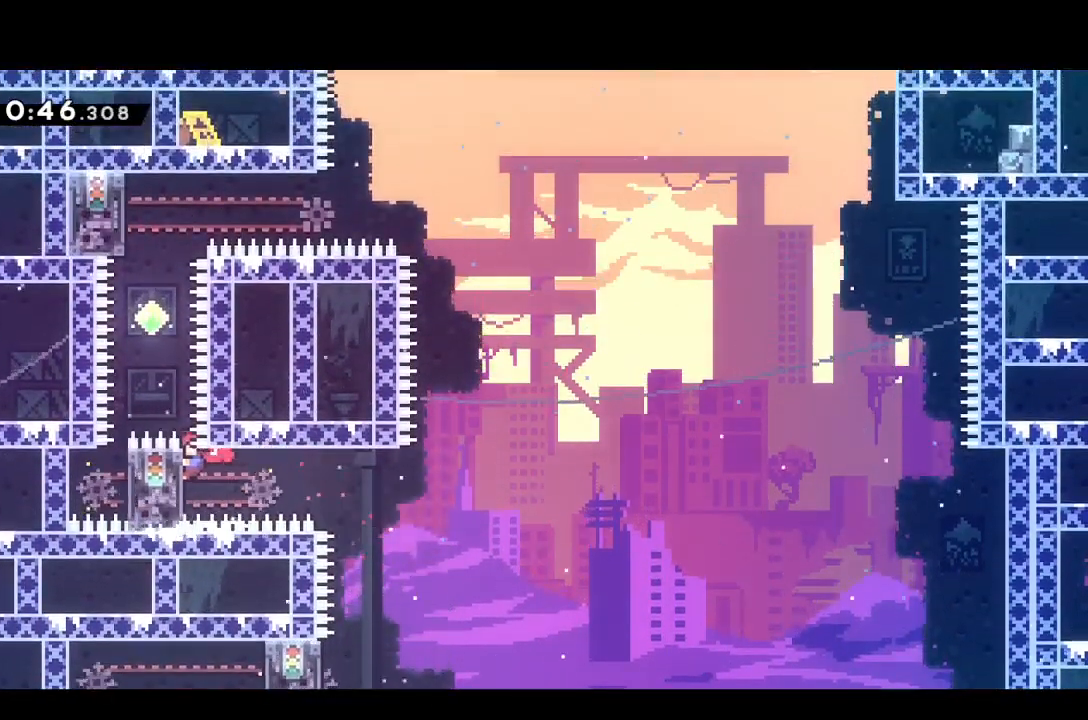
{"buttons": ["L1", "R1", "DPAD_UP"], "events": [[117, "DPAD_UP", "down"], [167, "L1", "down"], [317, "SQUARE", "down"], [483, "SQUARE", "up"]]}
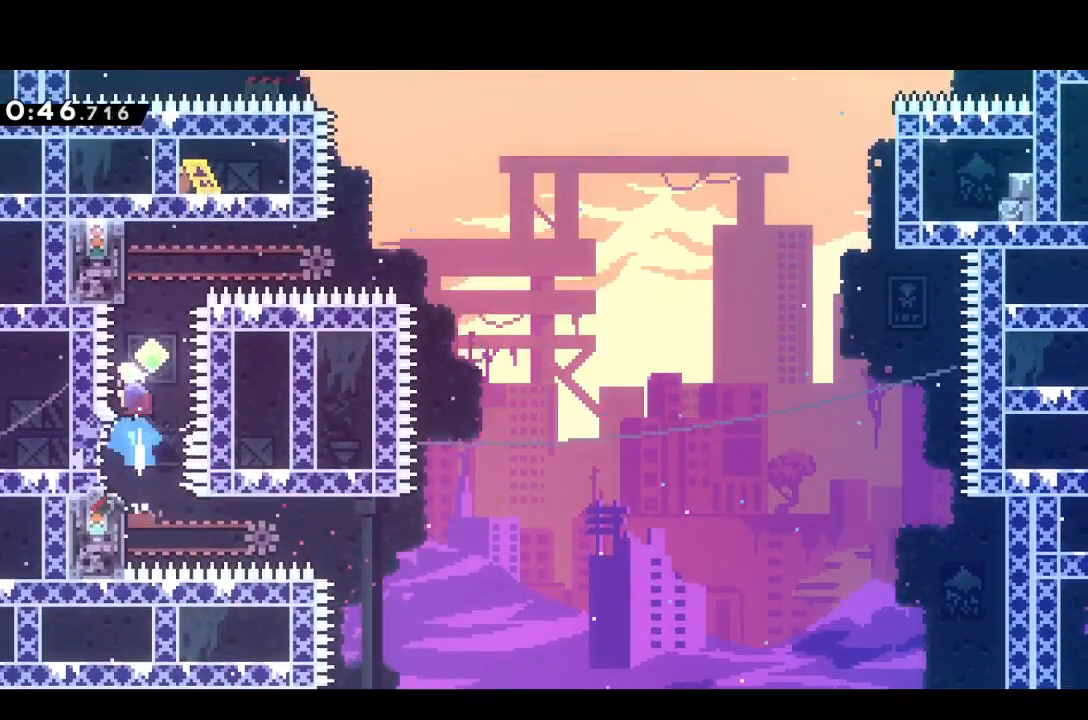
{"buttons": ["R1", "DPAD_UP", "DPAD_LEFT"], "events": [[150, "L1", "up"], [183, "DPAD_LEFT", "down"]]}
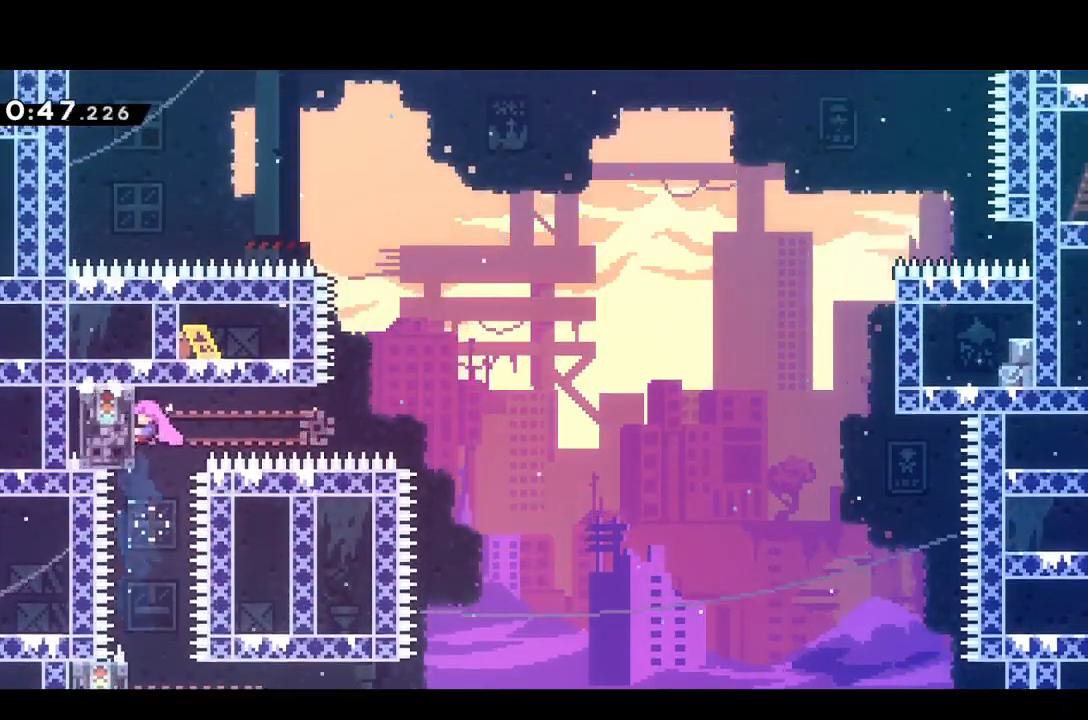
{"buttons": ["CROSS", "R1", "DPAD_RIGHT"], "events": [[217, "DPAD_LEFT", "up"], [217, "DPAD_UP", "up"], [367, "DPAD_RIGHT", "down"], [450, "CROSS", "down"]]}
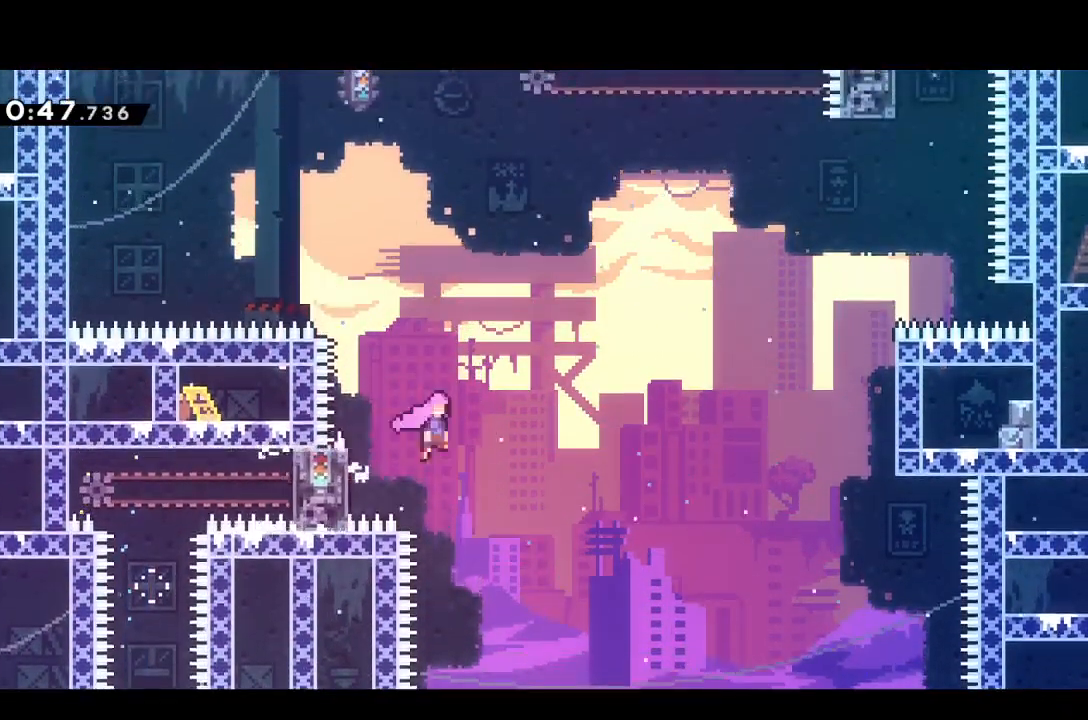
{"buttons": ["R1", "DPAD_RIGHT"], "events": [[383, "CROSS", "up"]]}
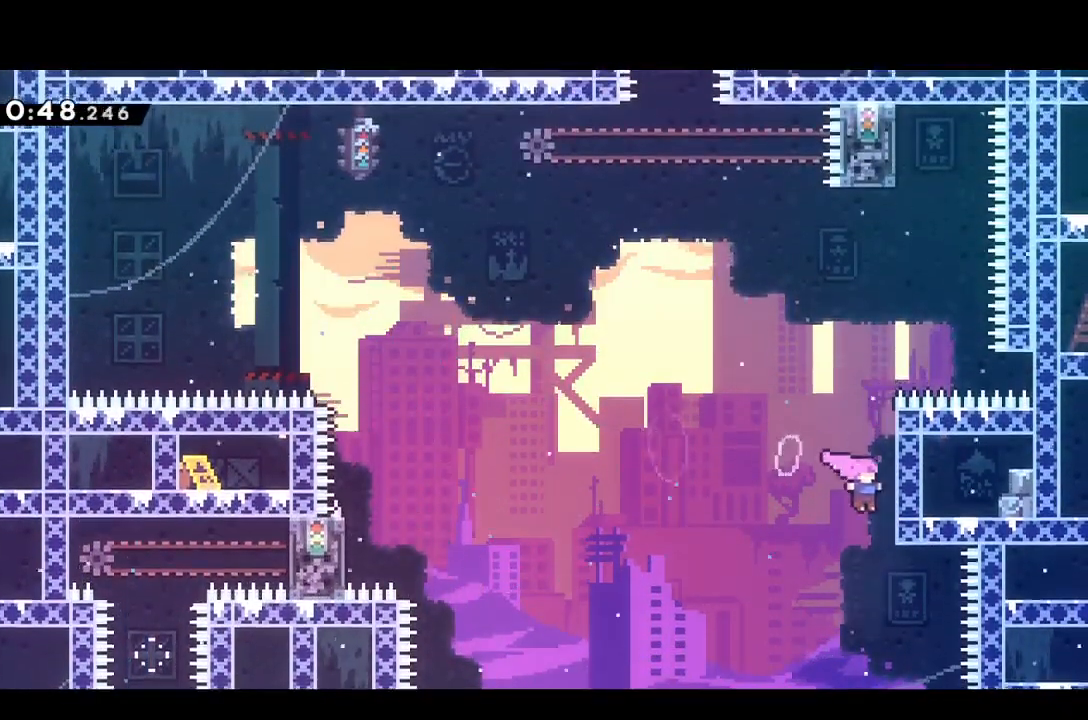
{"buttons": ["R1"], "events": [[100, "CROSS", "down"], [200, "CROSS", "up"], [217, "CROSS", "down"], [367, "CROSS", "up"], [417, "DPAD_RIGHT", "up"]]}
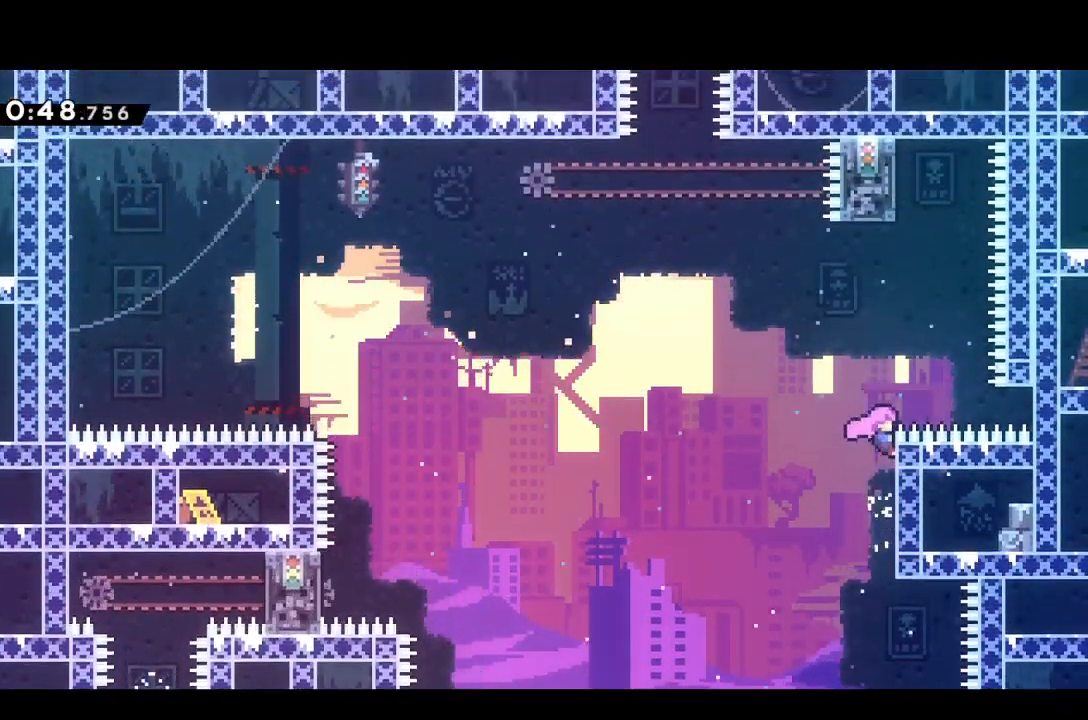
{"buttons": ["DPAD_UP"], "events": [[100, "CROSS", "down"], [100, "DPAD_LEFT", "down"], [417, "DPAD_UP", "down"], [450, "CROSS", "up"], [450, "DPAD_LEFT", "up"], [450, "R1", "up"]]}
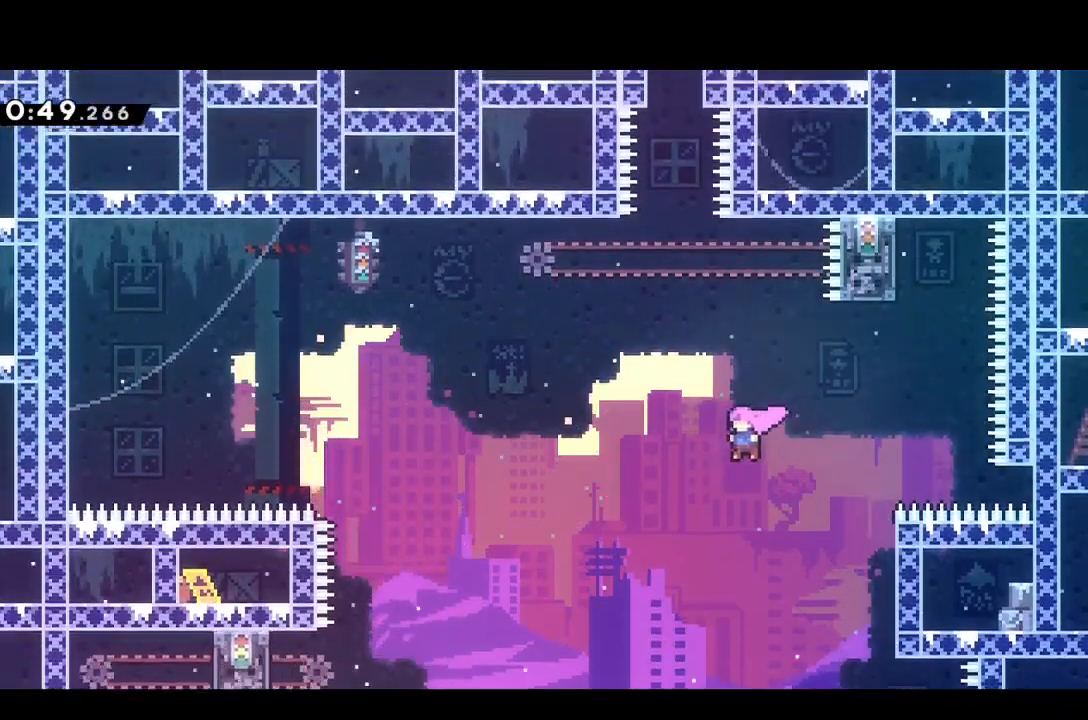
{"buttons": ["DPAD_UP"], "events": [[33, "SQUARE", "down"], [117, "SQUARE", "up"], [283, "DPAD_LEFT", "down"], [300, "DPAD_UP", "up"], [450, "DPAD_UP", "down"], [483, "DPAD_LEFT", "up"]]}
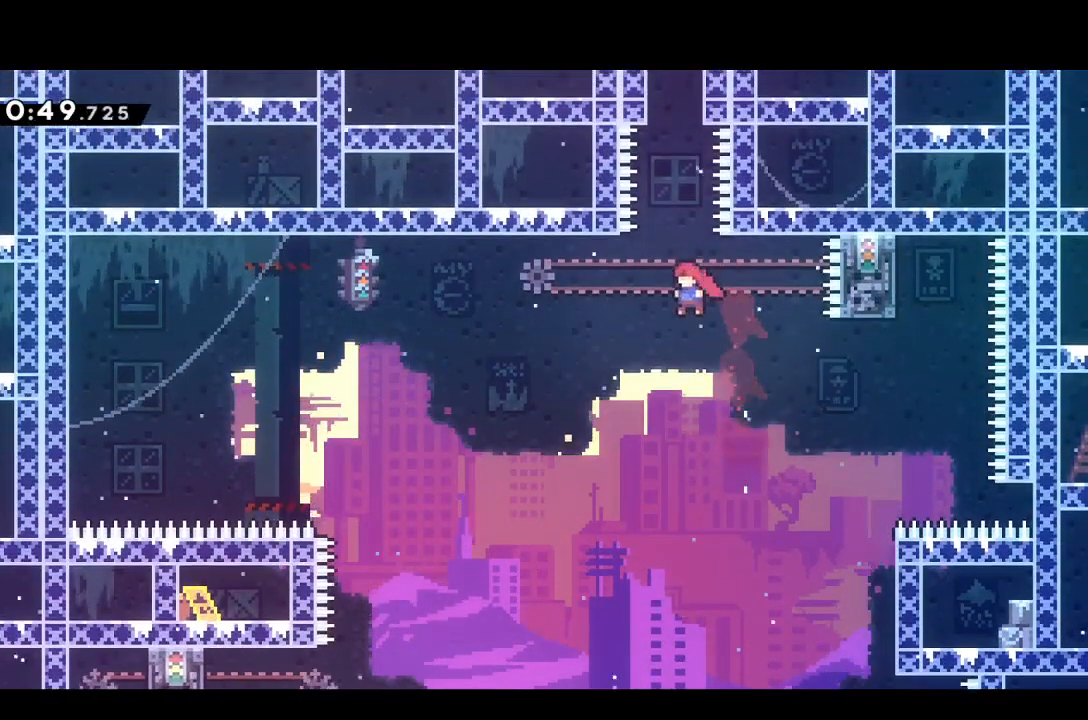
{"buttons": ["CROSS", "DPAD_UP"], "events": [[17, "SQUARE", "down"], [117, "SQUARE", "up"], [283, "CROSS", "down"]]}
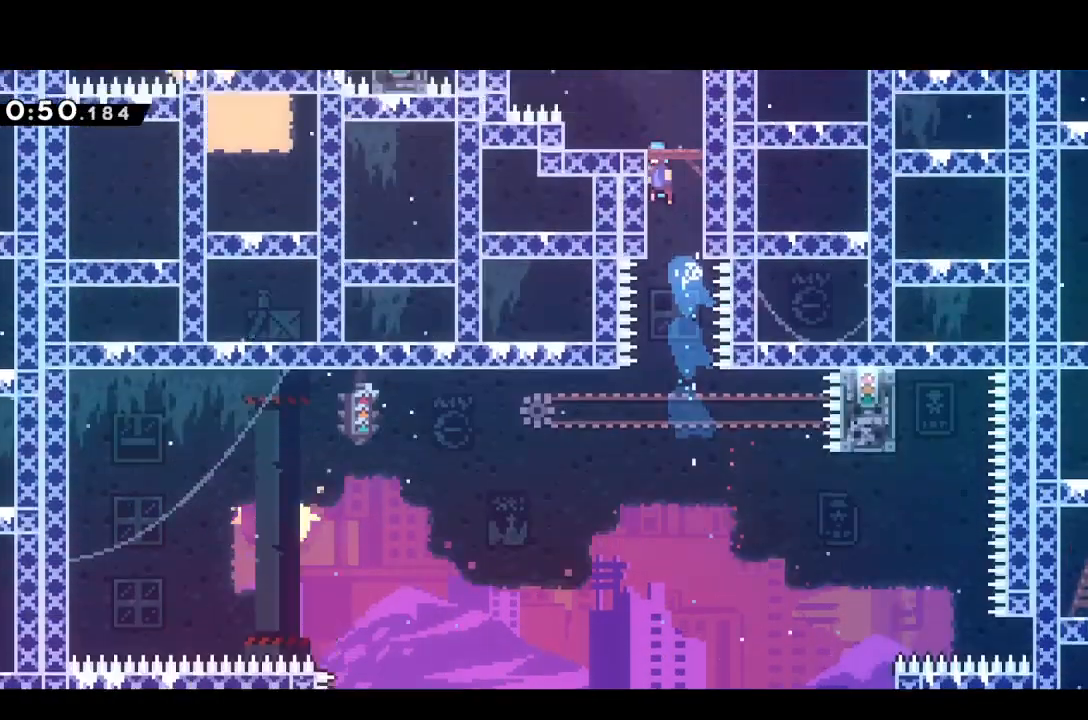
{"buttons": ["DPAD_UP", "DPAD_LEFT"], "events": [[17, "DPAD_LEFT", "down"], [117, "CROSS", "up"], [150, "DPAD_UP", "up"], [183, "DPAD_LEFT", "up"], [400, "DPAD_LEFT", "down"], [400, "DPAD_UP", "down"]]}
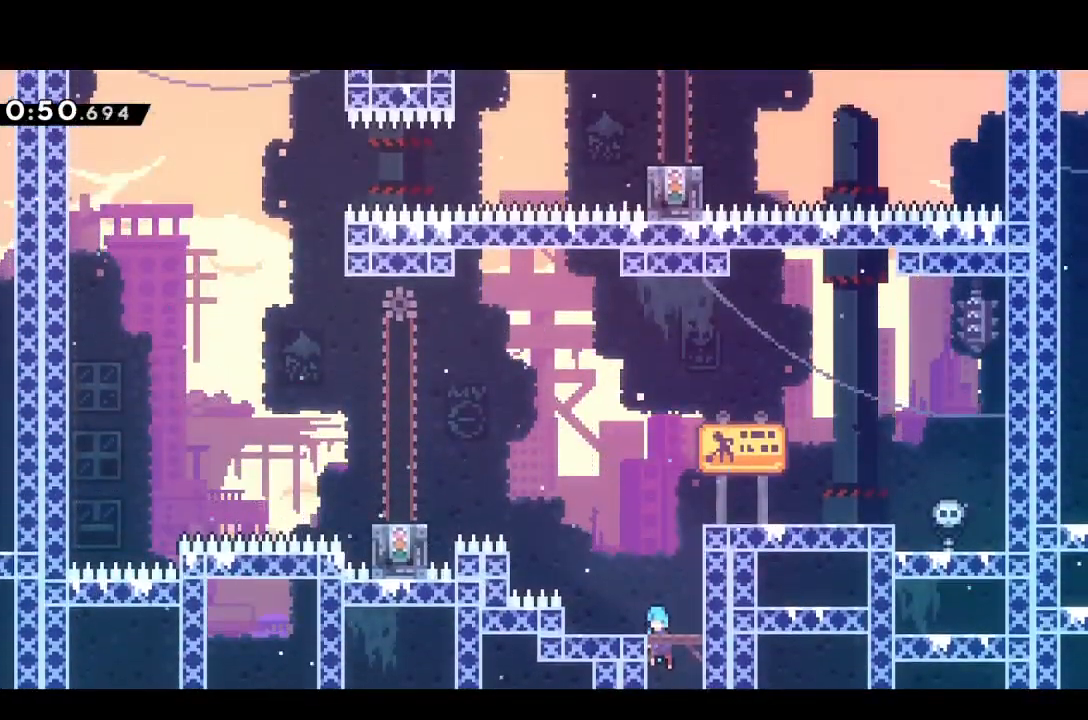
{"buttons": ["DPAD_UP", "DPAD_LEFT"], "events": [[300, "SQUARE", "down"], [433, "SQUARE", "up"]]}
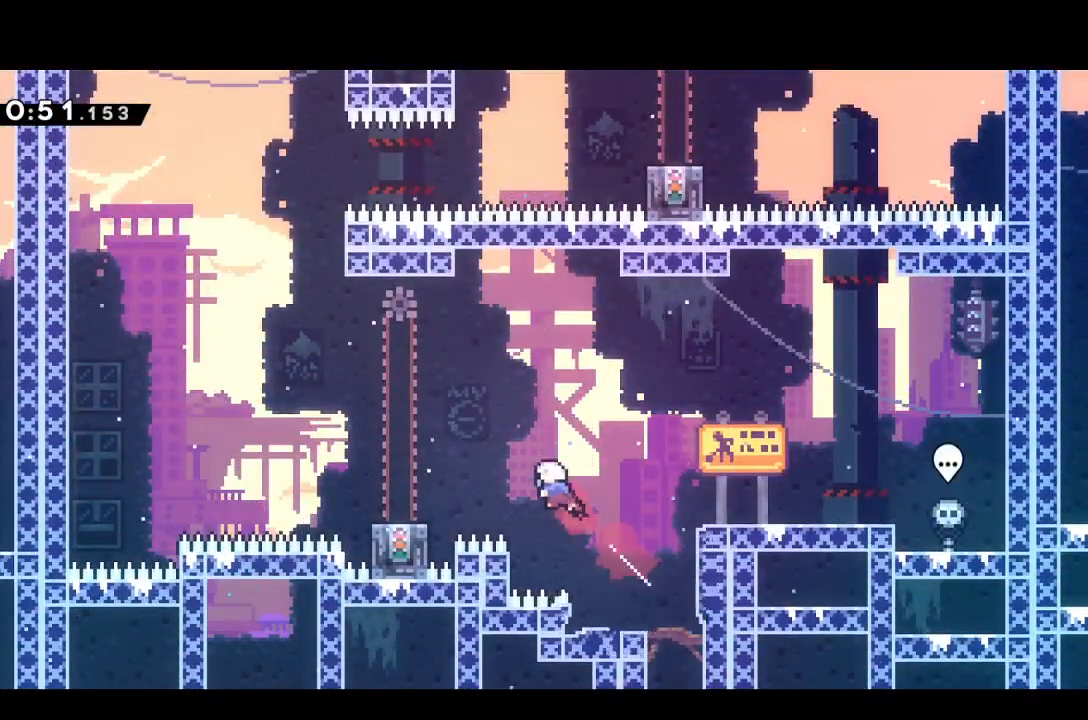
{"buttons": [], "events": [[17, "DPAD_UP", "up"], [450, "DPAD_LEFT", "up"]]}
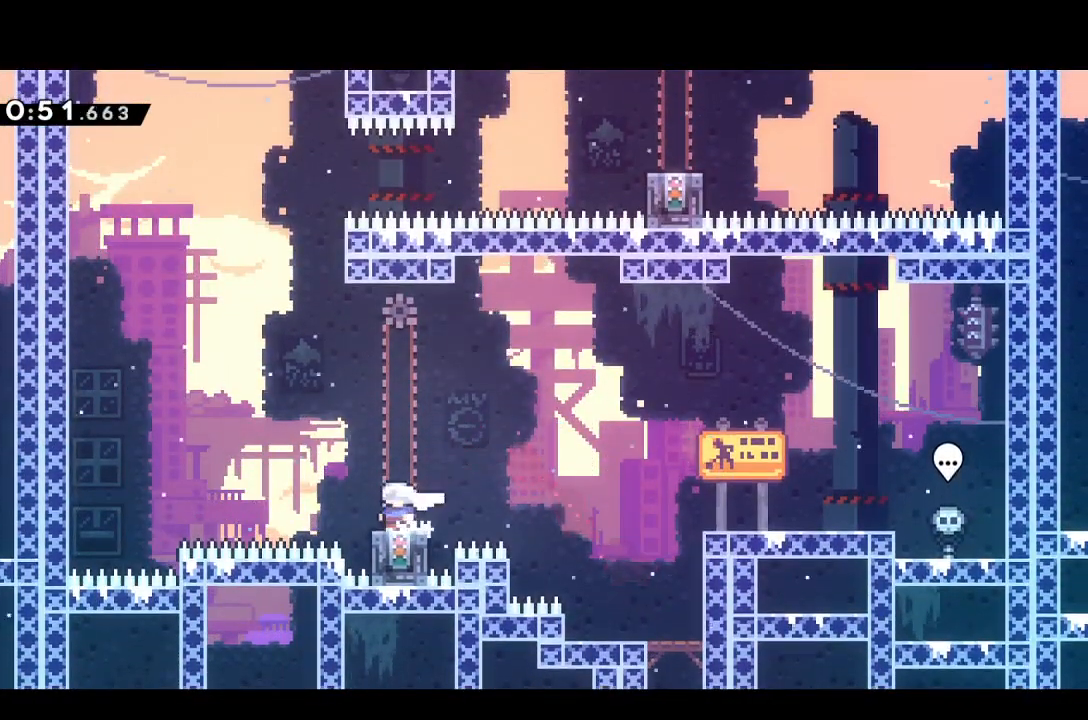
{"buttons": ["CROSS"], "events": [[233, "DPAD_LEFT", "down"], [367, "CROSS", "down"], [483, "DPAD_LEFT", "up"]]}
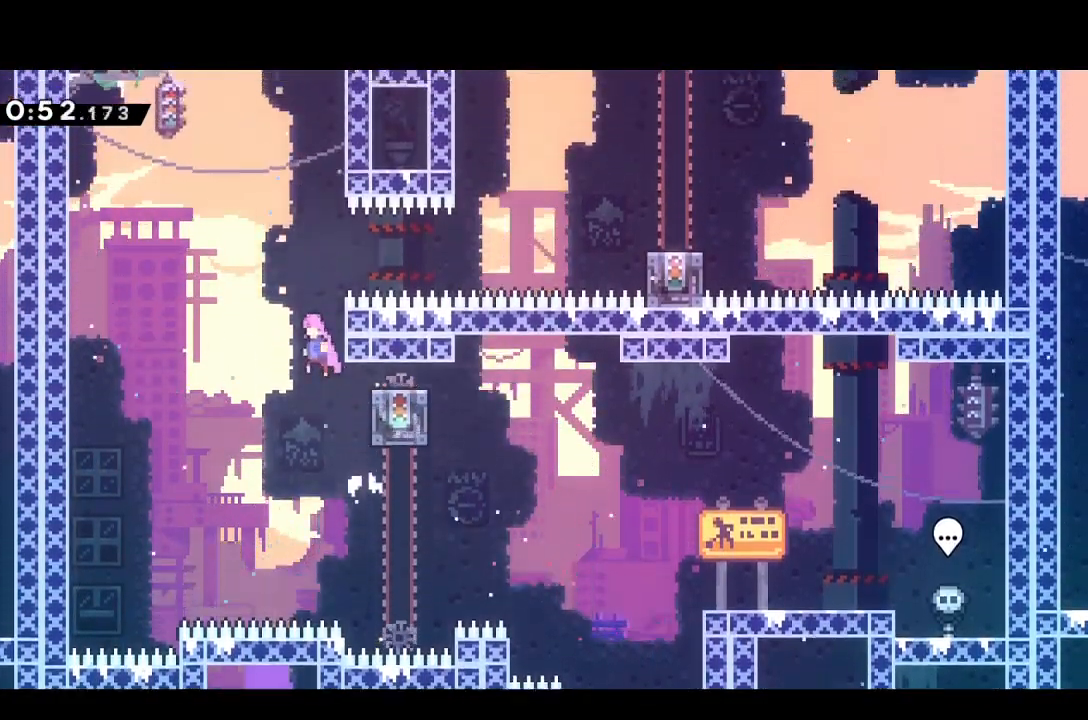
{"buttons": ["DPAD_RIGHT"], "events": [[33, "DPAD_RIGHT", "down"], [83, "CROSS", "up"], [167, "SQUARE", "down"], [250, "SQUARE", "up"], [417, "SQUARE", "down"], [500, "SQUARE", "up"]]}
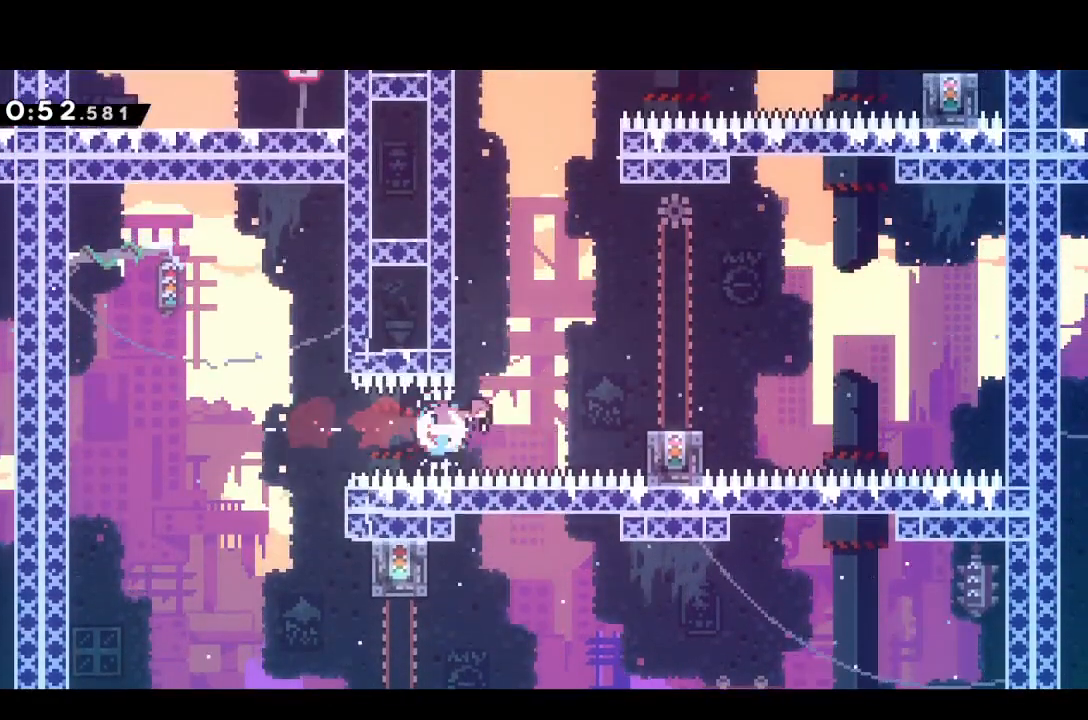
{"buttons": [], "events": [[33, "R1", "down"], [267, "CROSS", "down"], [383, "CROSS", "up"], [383, "R1", "up"], [450, "DPAD_RIGHT", "up"]]}
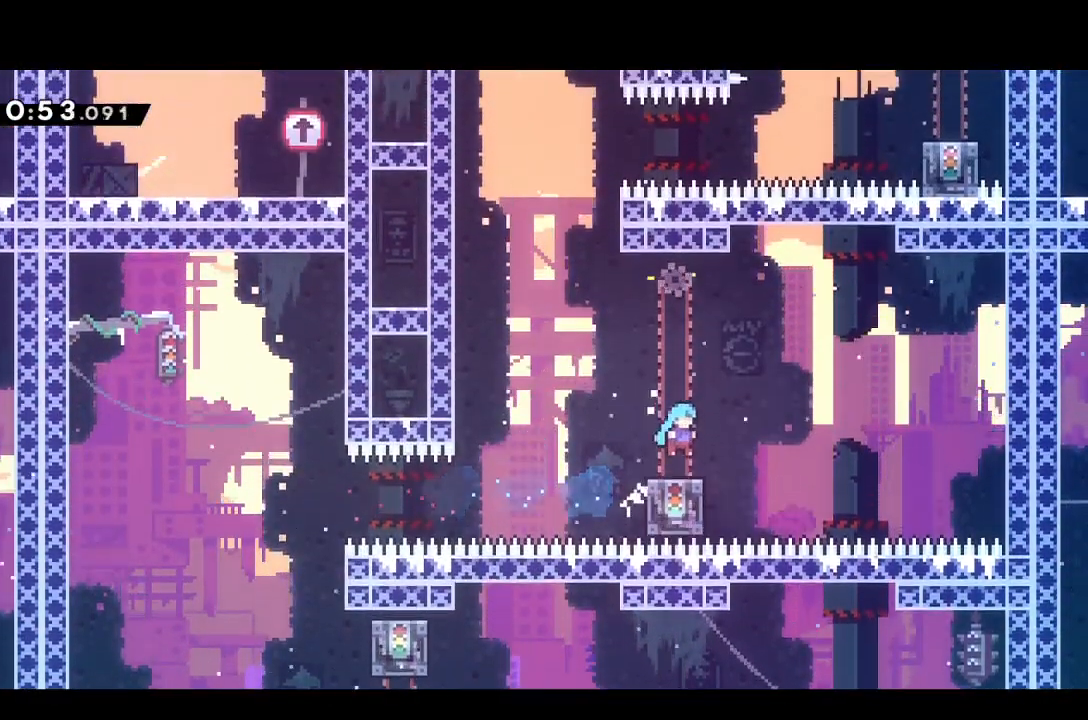
{"buttons": ["SQUARE", "DPAD_RIGHT"], "events": [[67, "DPAD_LEFT", "down"], [183, "CROSS", "down"], [367, "DPAD_DOWN", "down"], [400, "DPAD_LEFT", "up"], [400, "DPAD_RIGHT", "down"], [417, "DPAD_DOWN", "up"], [467, "CROSS", "up"], [483, "SQUARE", "down"]]}
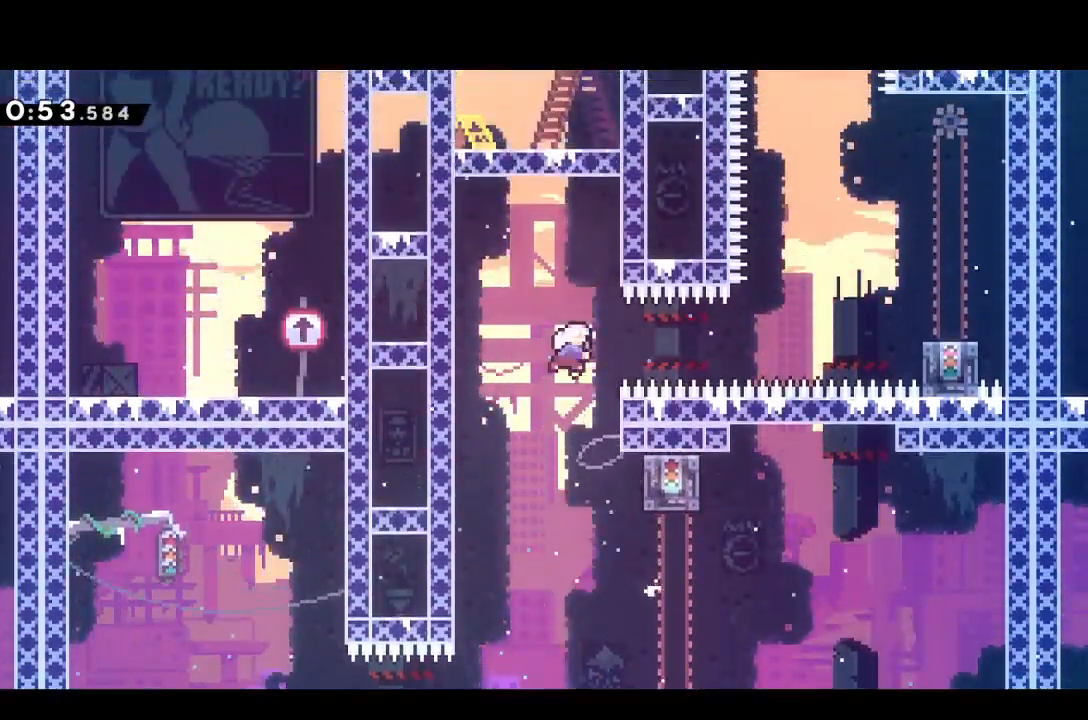
{"buttons": ["R1", "DPAD_RIGHT"], "events": [[83, "SQUARE", "up"], [233, "SQUARE", "down"], [333, "SQUARE", "up"], [400, "R1", "down"]]}
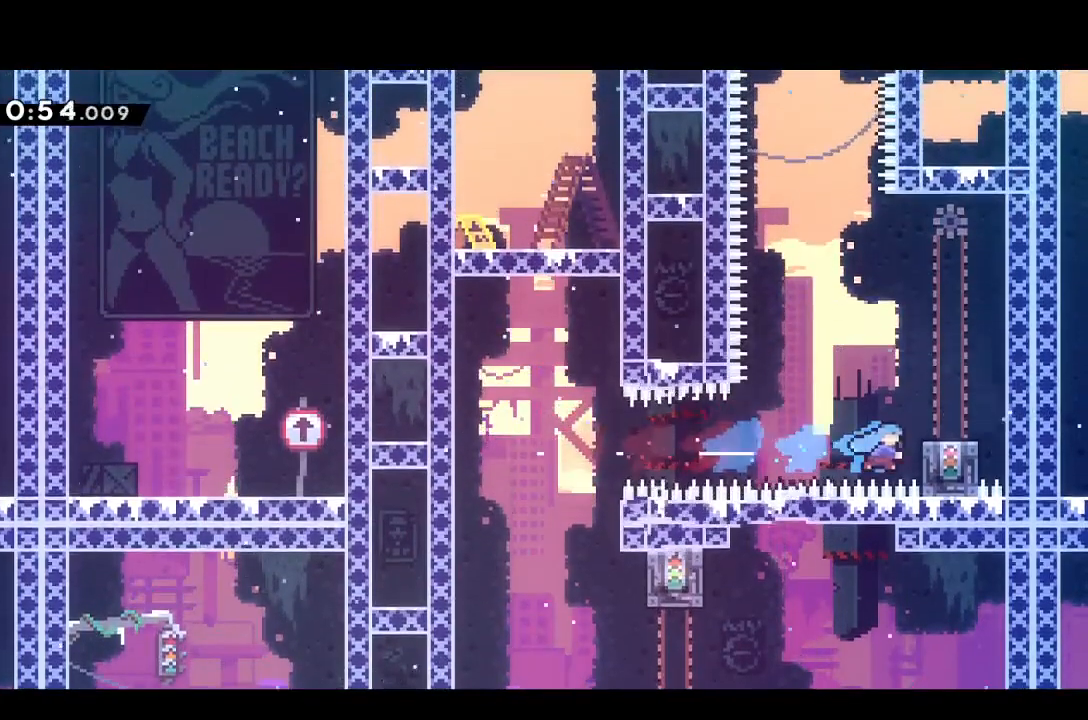
{"buttons": [], "events": [[100, "CROSS", "down"], [300, "CROSS", "up"], [300, "DPAD_RIGHT", "up"], [300, "R1", "up"]]}
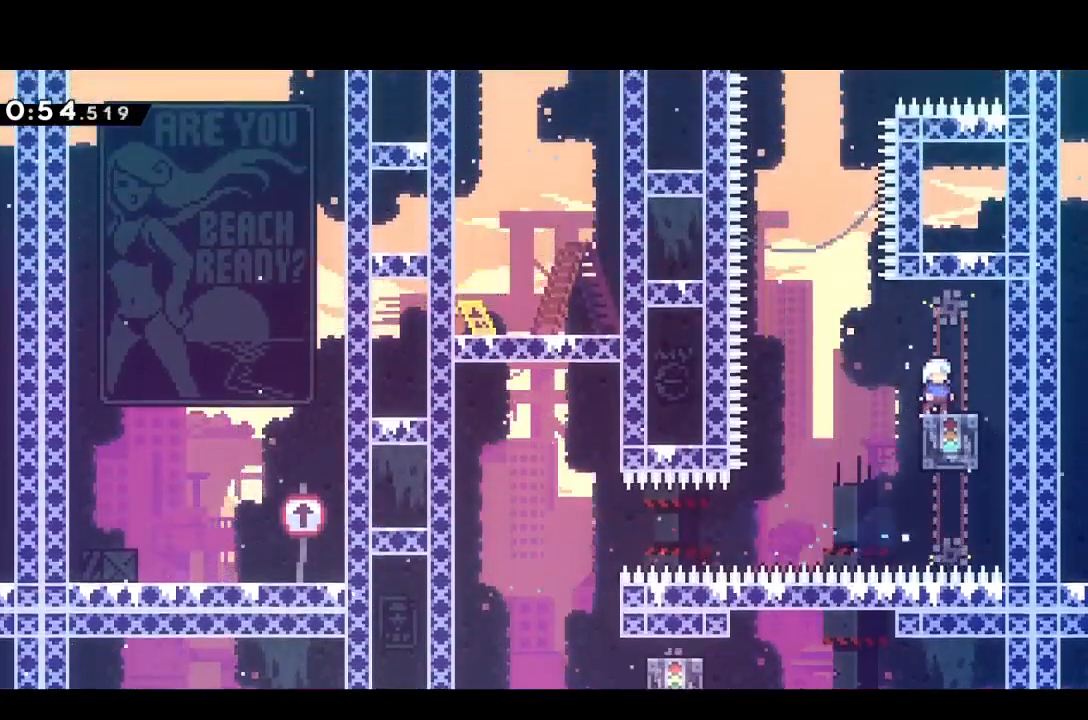
{"buttons": ["CROSS", "DPAD_RIGHT"], "events": [[33, "DPAD_DOWN", "down"], [33, "DPAD_LEFT", "down"], [50, "DPAD_DOWN", "up"], [150, "CROSS", "down"], [250, "DPAD_DOWN", "down"], [250, "DPAD_LEFT", "up"], [250, "DPAD_RIGHT", "down"], [267, "DPAD_DOWN", "up"]]}